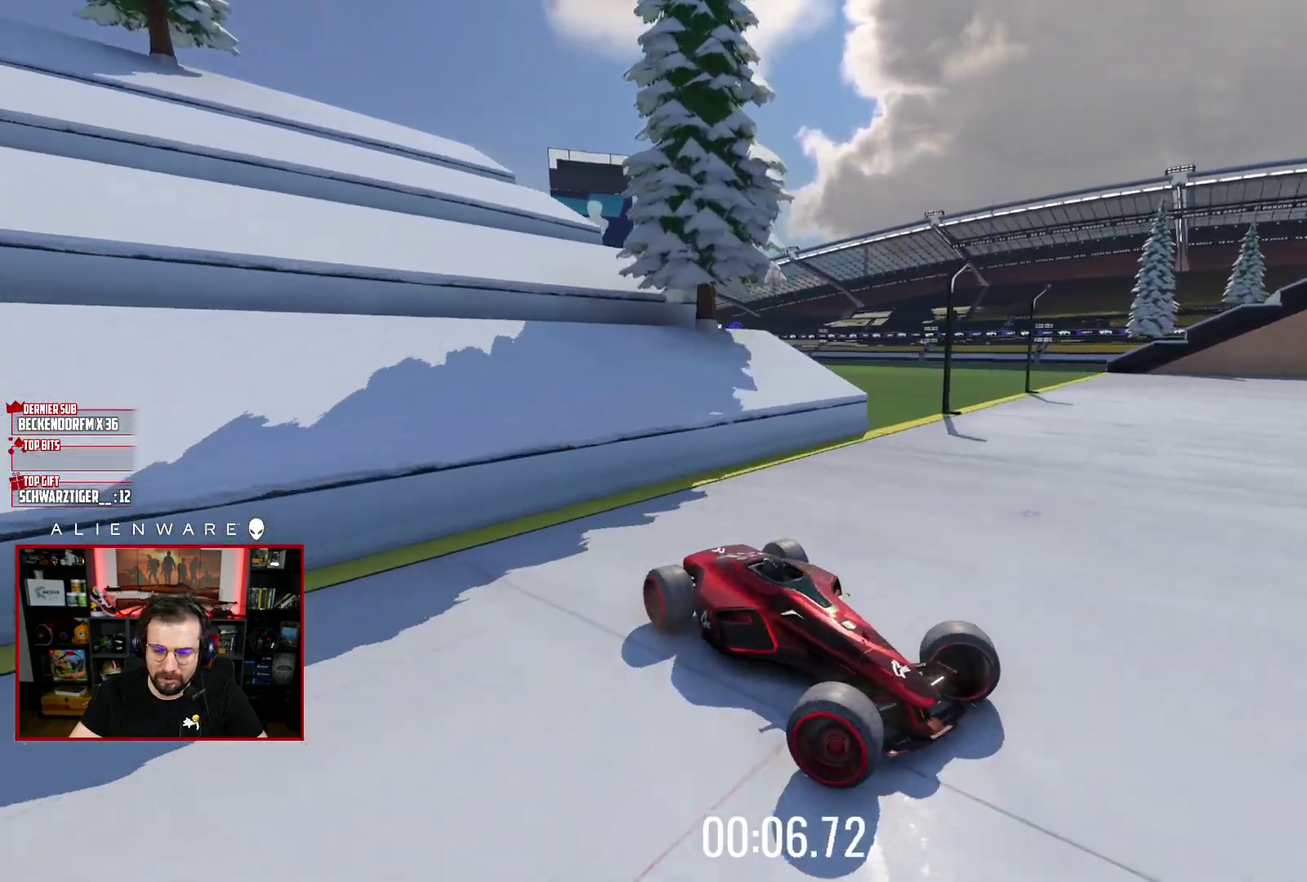
Gameplay with a controller (Xbox layout); each line is a JSON object with the inputs held at the frame after it. "events" lists button and stick changes between this image and that frame as [ms after this image, input, new state], when the widget could be followed in between. Not read: L1 R1.
{"buttons": ["X"], "left_stick": "up-left", "right_stick": "center", "events": []}
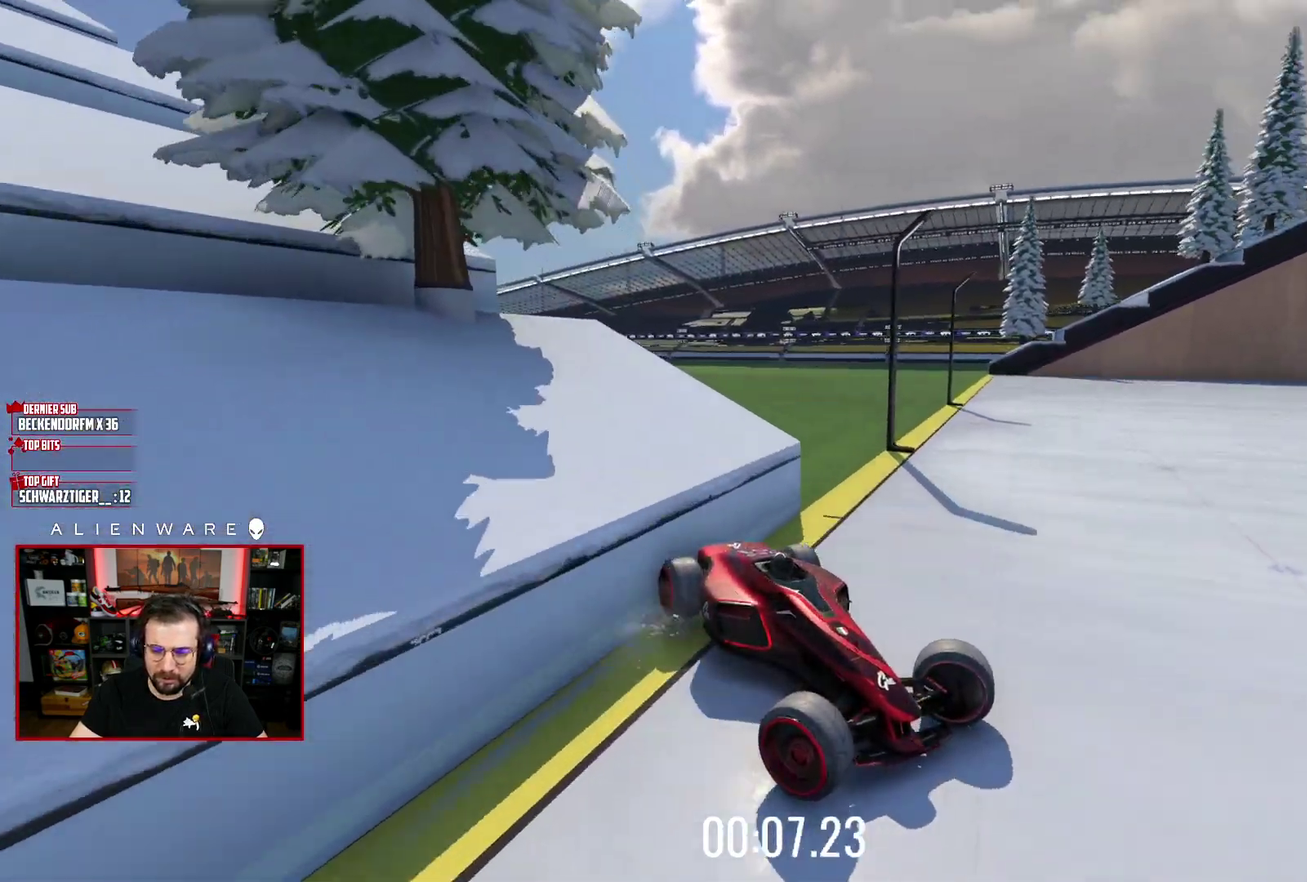
{"buttons": ["X"], "left_stick": "left", "right_stick": "center", "events": [[317, "left_stick", "left"]]}
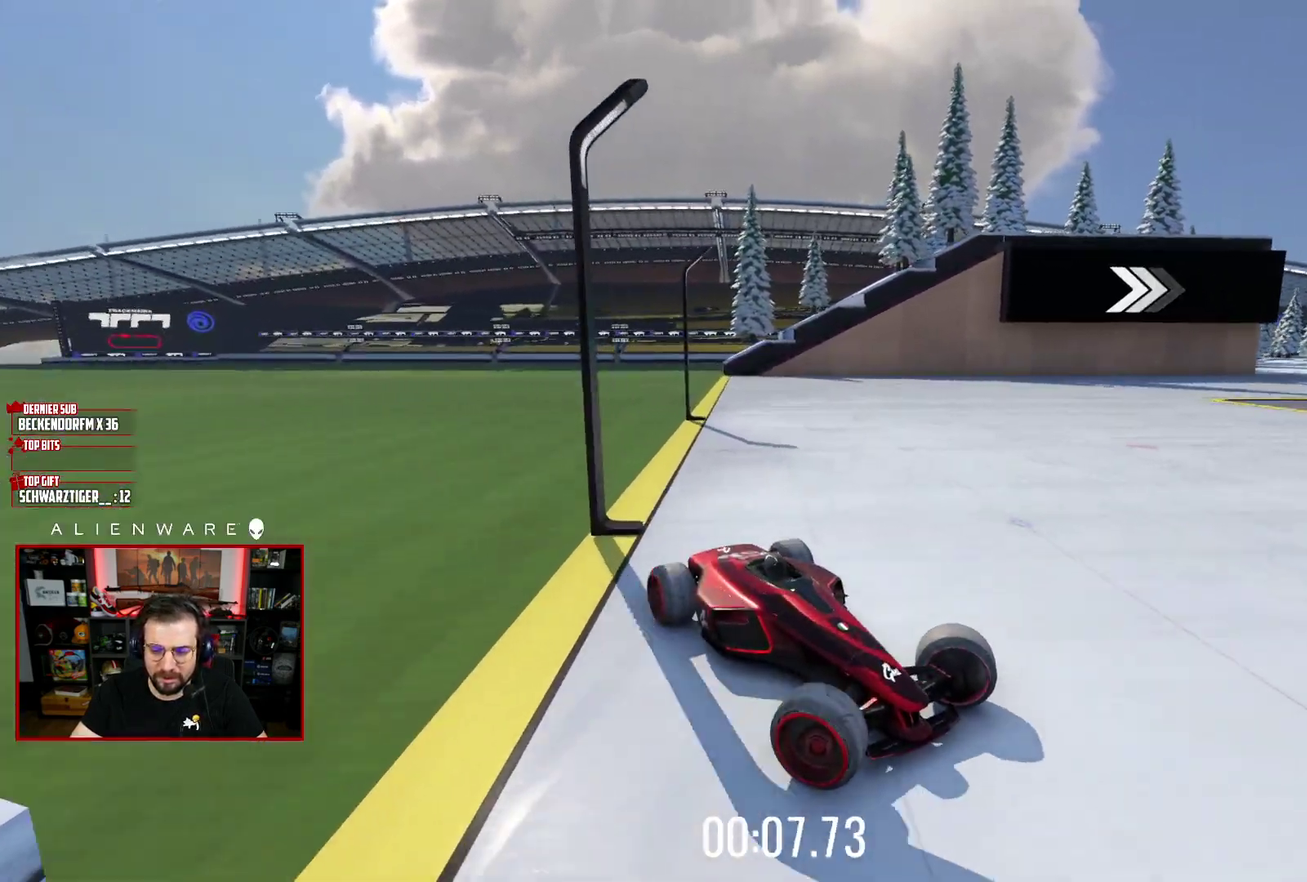
{"buttons": ["X"], "left_stick": "left", "right_stick": "center", "events": [[133, "X", "up"], [317, "X", "down"]]}
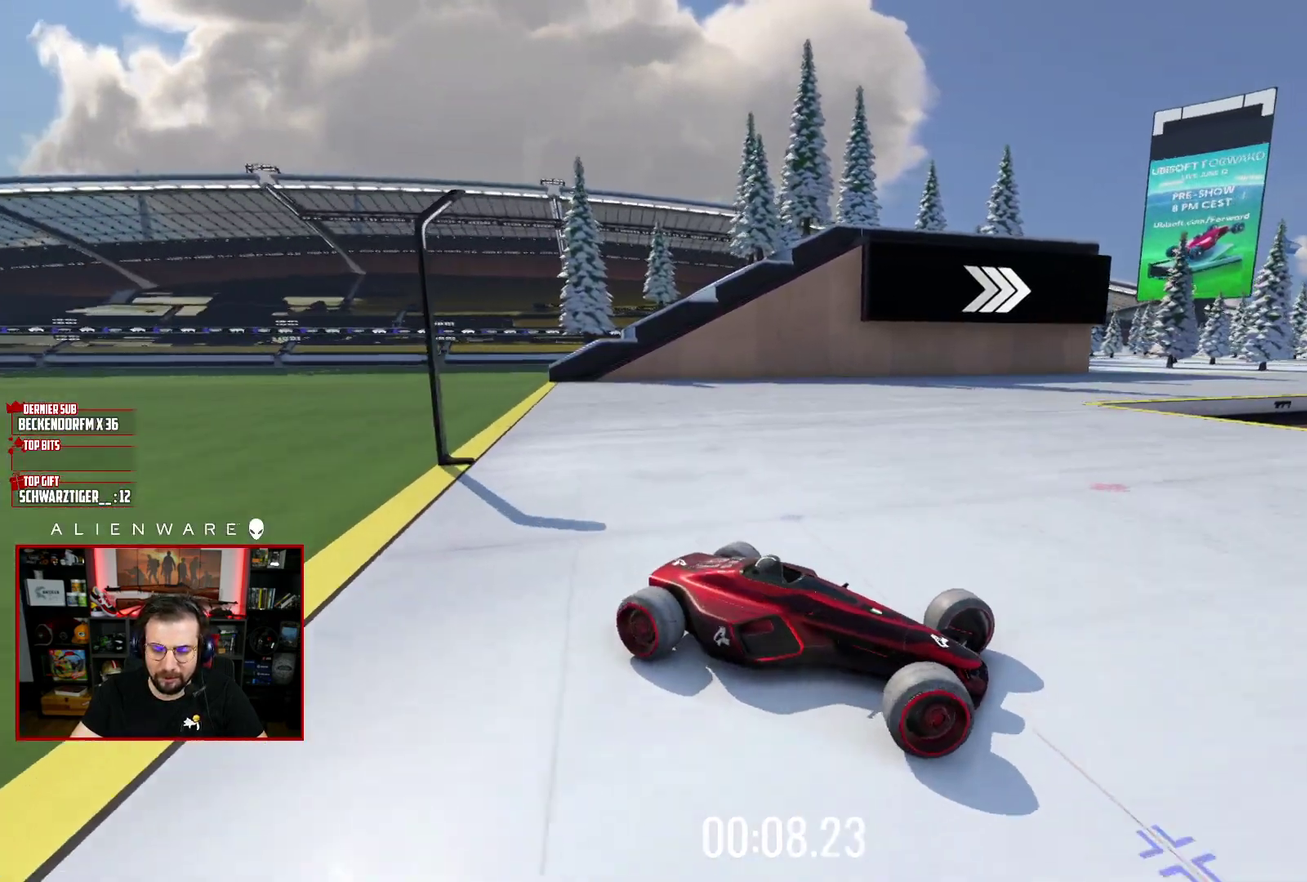
{"buttons": ["X"], "left_stick": "center", "right_stick": "center", "events": [[83, "X", "up"], [217, "X", "down"], [500, "left_stick", "center"]]}
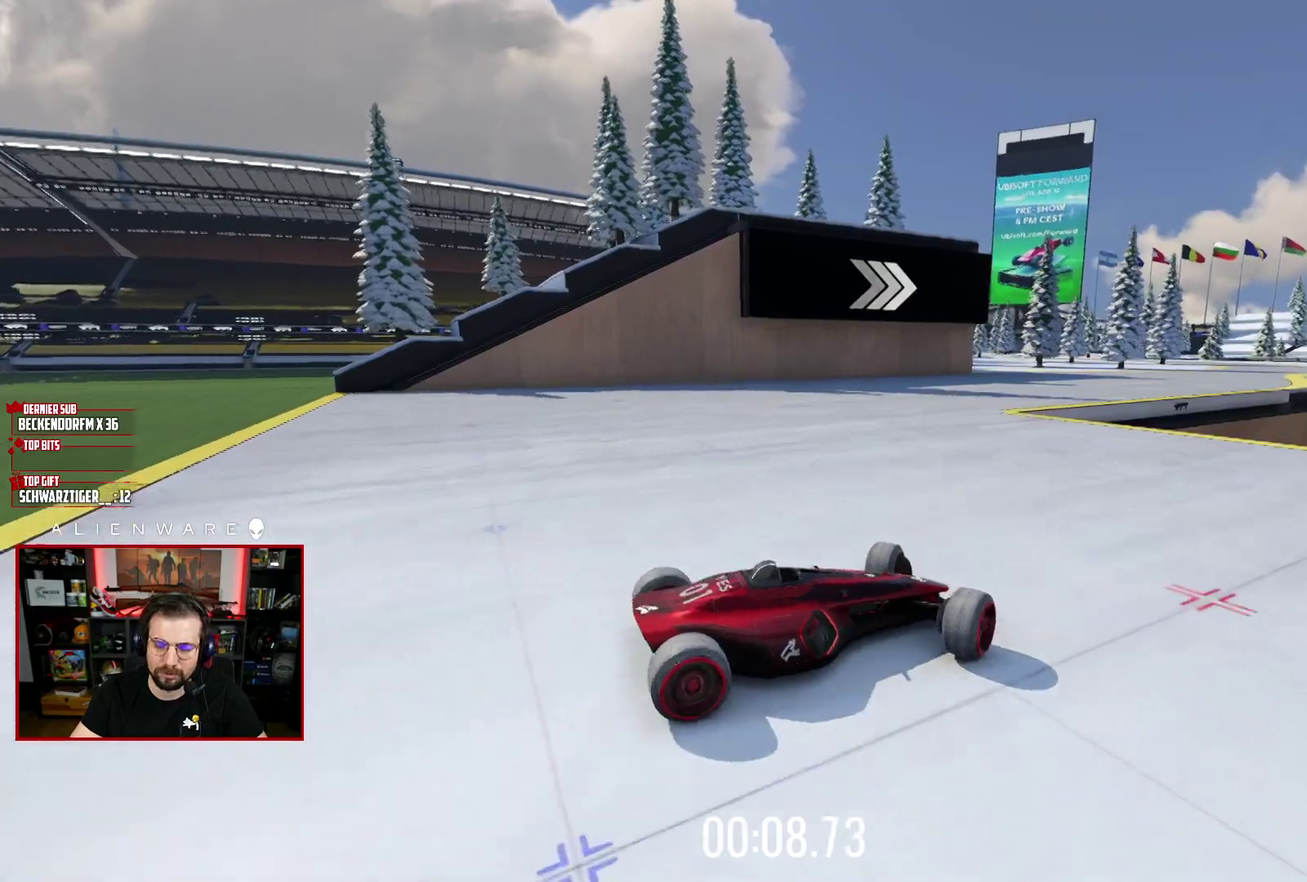
{"buttons": ["X"], "left_stick": "center", "right_stick": "center", "events": [[217, "left_stick", "right"], [383, "left_stick", "center"]]}
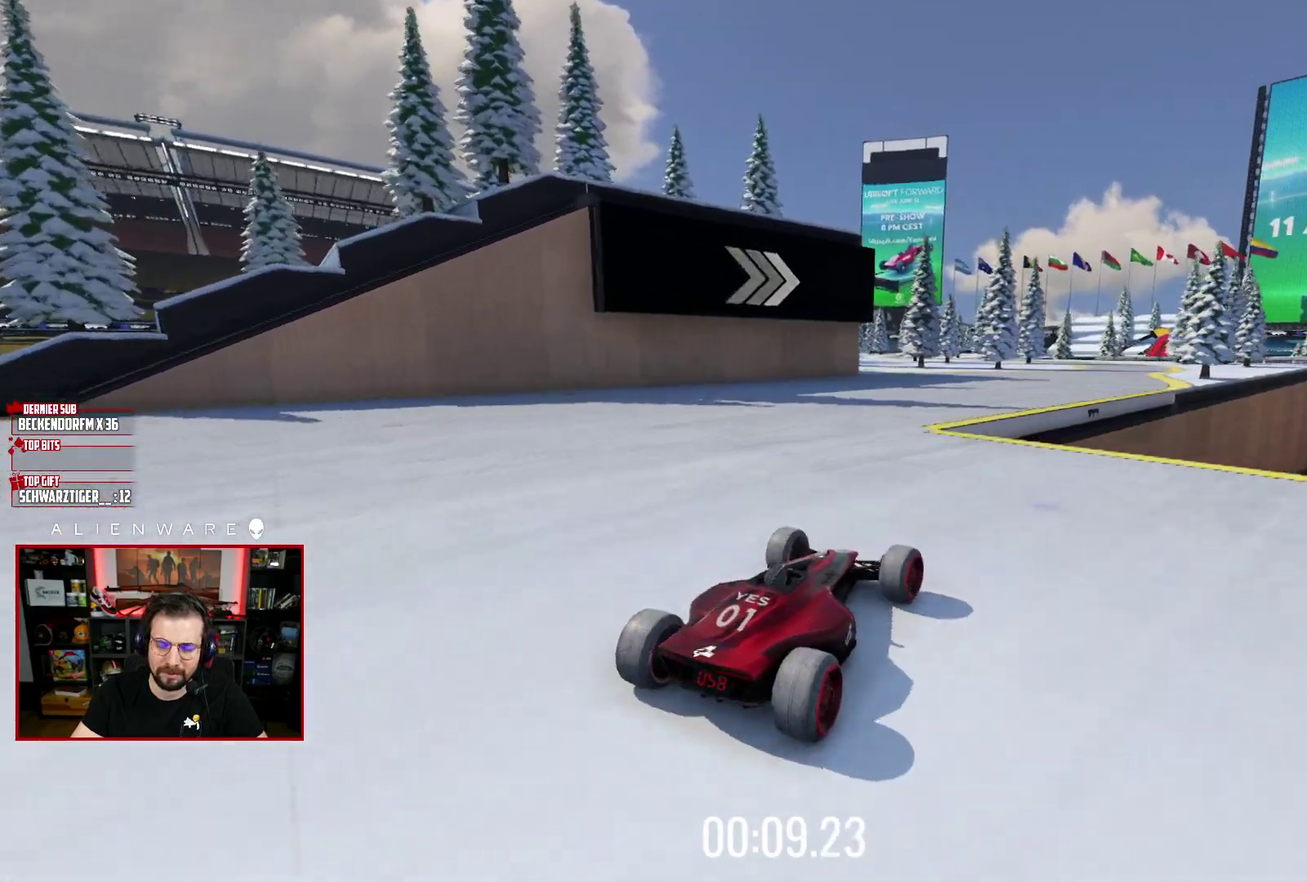
{"buttons": ["X"], "left_stick": "center", "right_stick": "center", "events": [[17, "left_stick", "right"], [267, "left_stick", "center"]]}
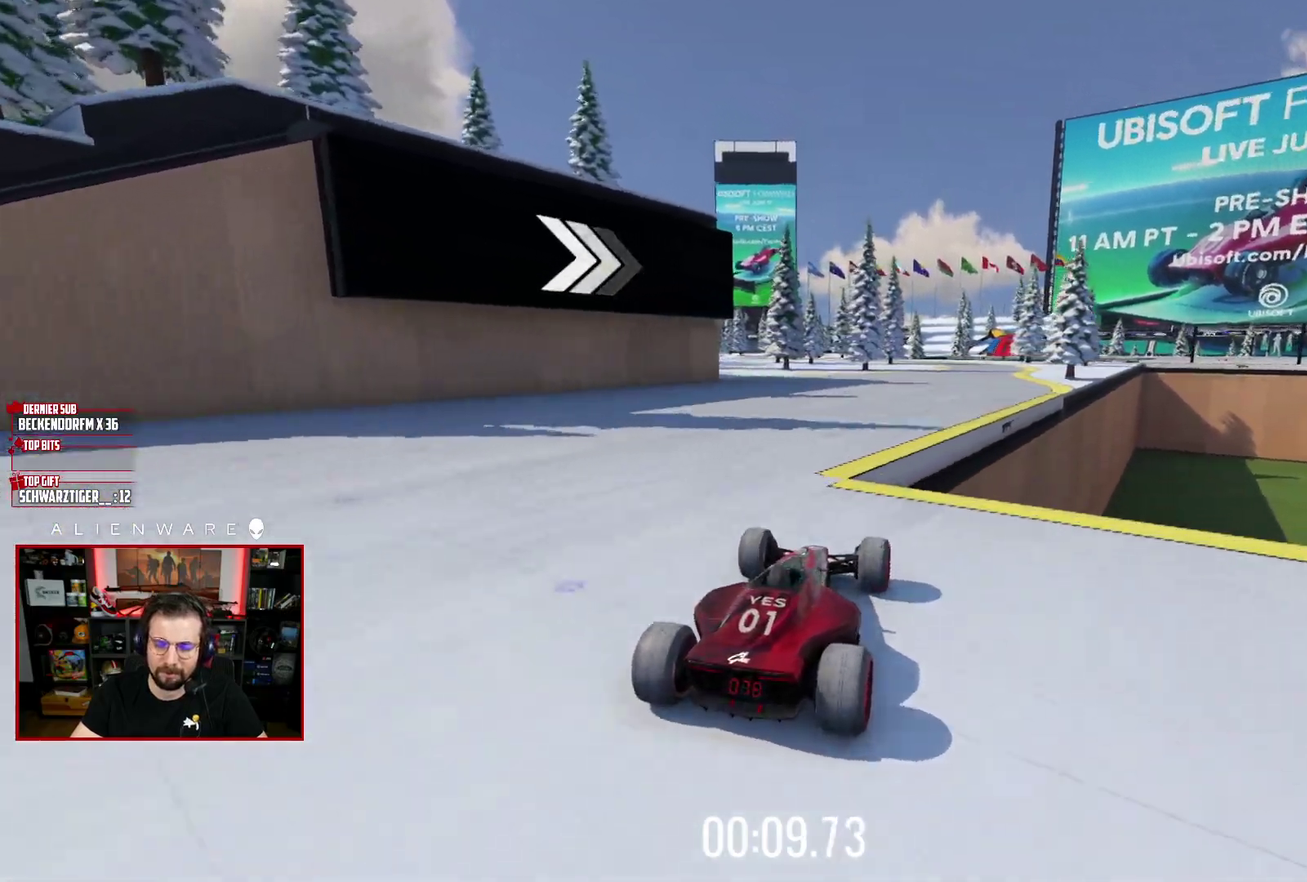
{"buttons": ["X"], "left_stick": "center", "right_stick": "center", "events": []}
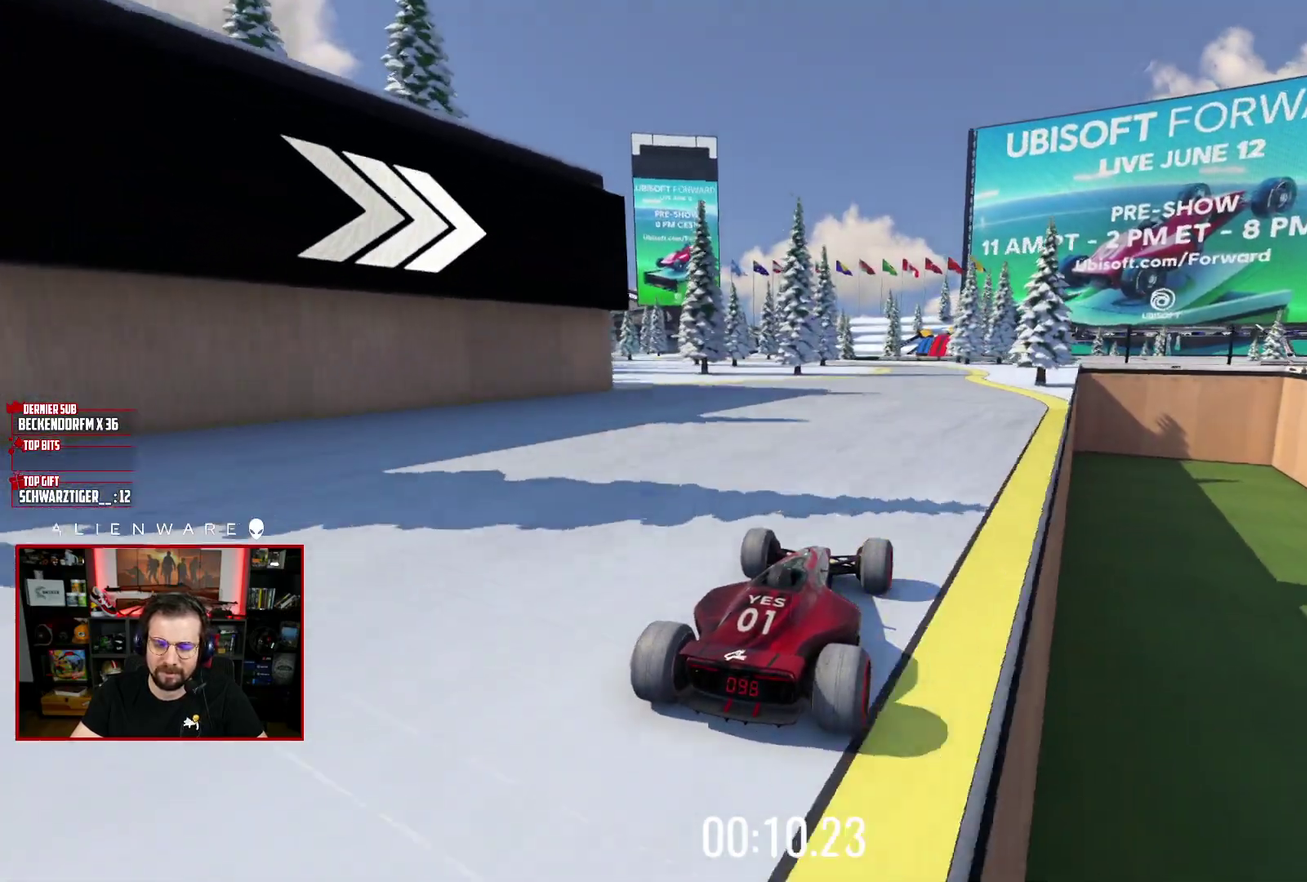
{"buttons": ["X"], "left_stick": "center", "right_stick": "center", "events": [[350, "left_stick", "right"], [467, "left_stick", "center"]]}
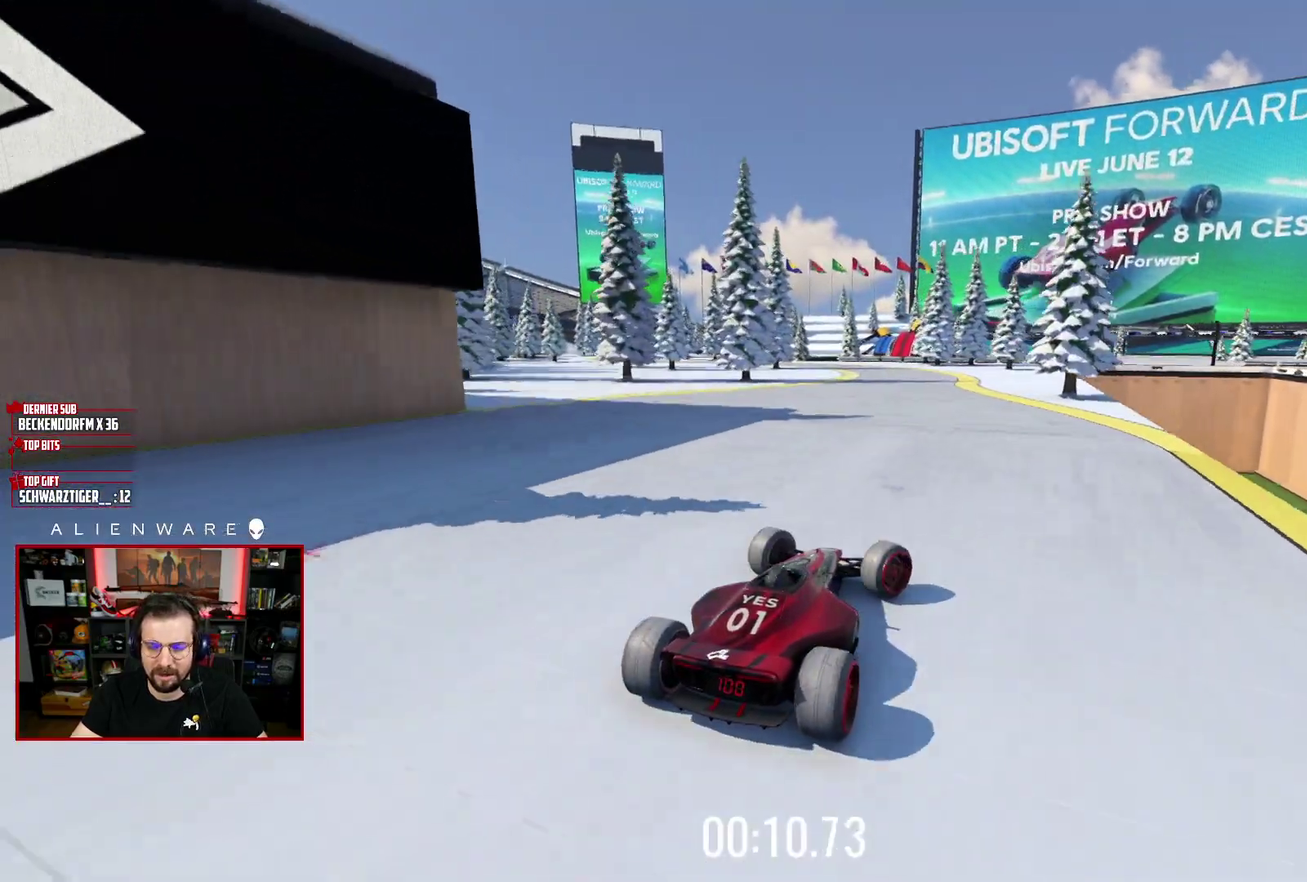
{"buttons": [], "left_stick": "center", "right_stick": "center", "events": [[350, "X", "up"], [433, "left_stick", "left"], [483, "left_stick", "center"]]}
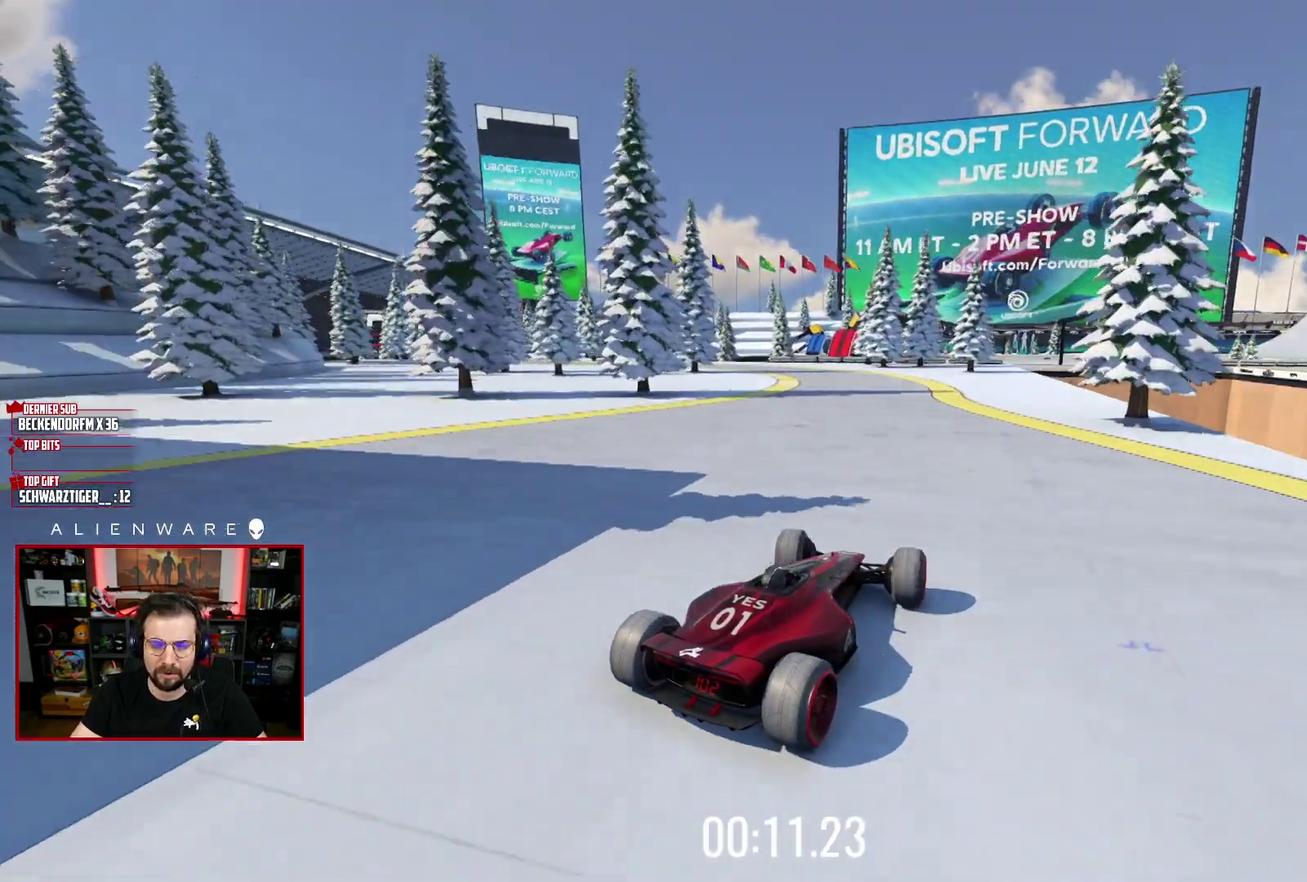
{"buttons": [], "left_stick": "left", "right_stick": "center", "events": [[50, "X", "down"], [133, "left_stick", "left"], [267, "X", "up"]]}
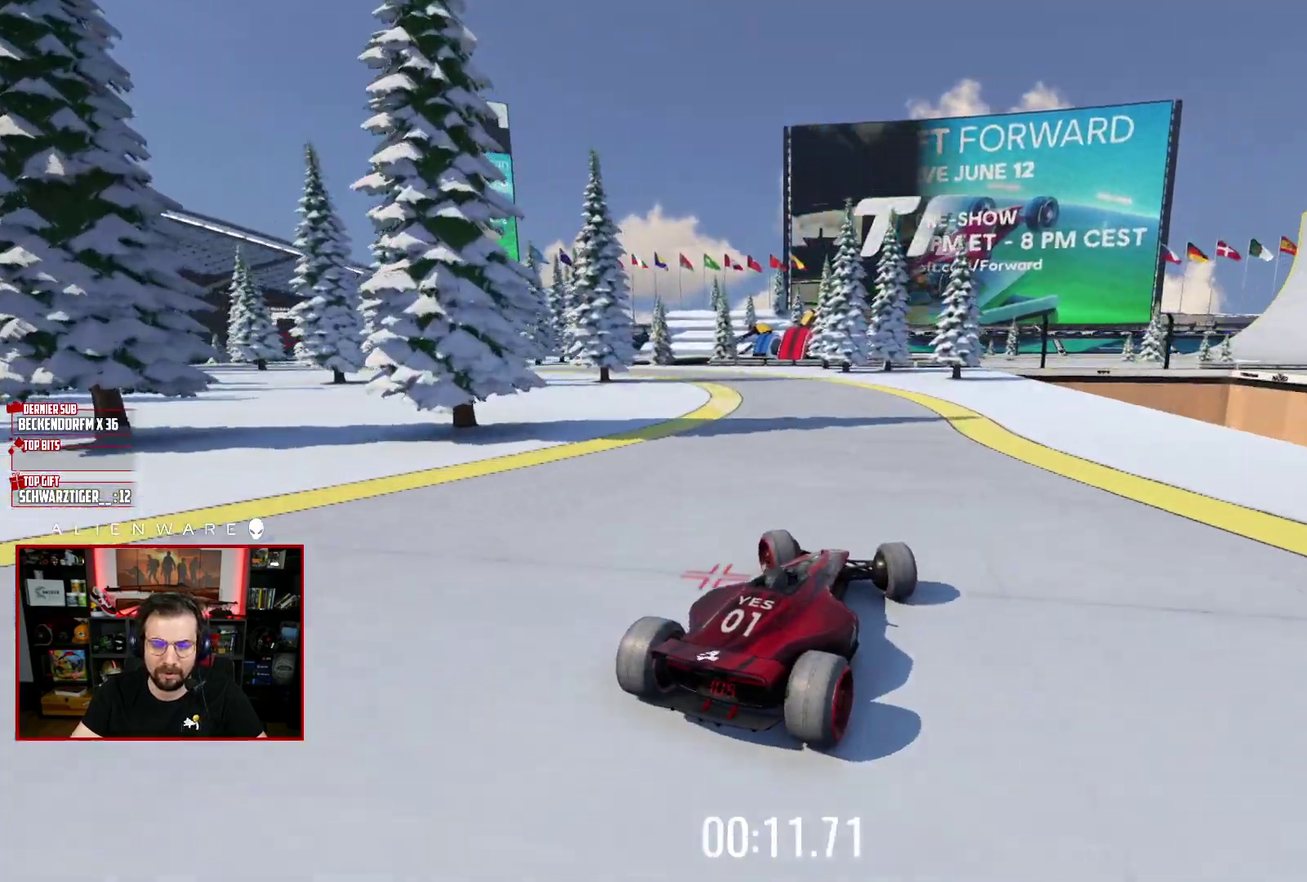
{"buttons": [], "left_stick": "center", "right_stick": "center", "events": [[467, "left_stick", "center"]]}
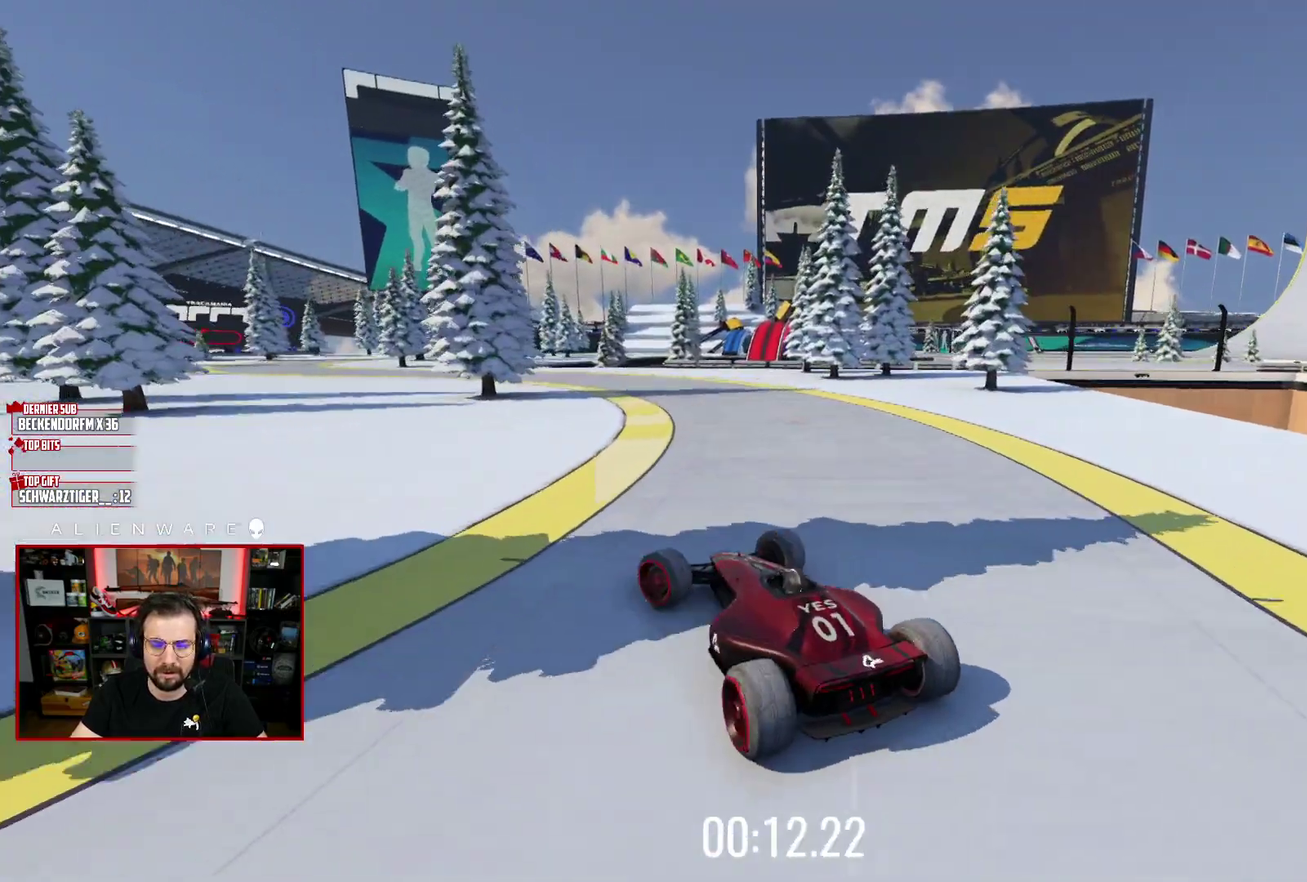
{"buttons": ["X"], "left_stick": "right", "right_stick": "center", "events": [[383, "X", "down"], [417, "left_stick", "right"]]}
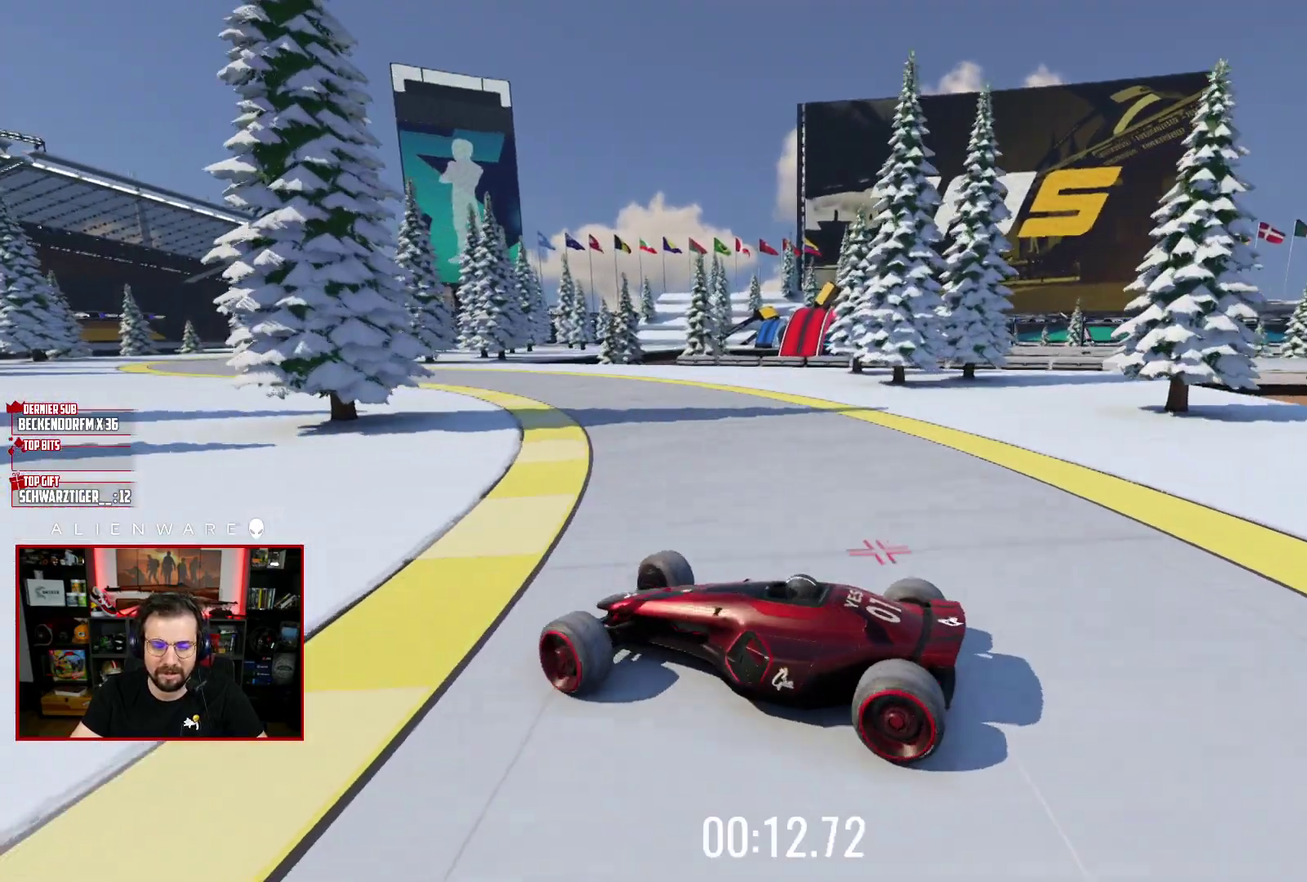
{"buttons": ["X"], "left_stick": "center", "right_stick": "center", "events": [[283, "left_stick", "center"]]}
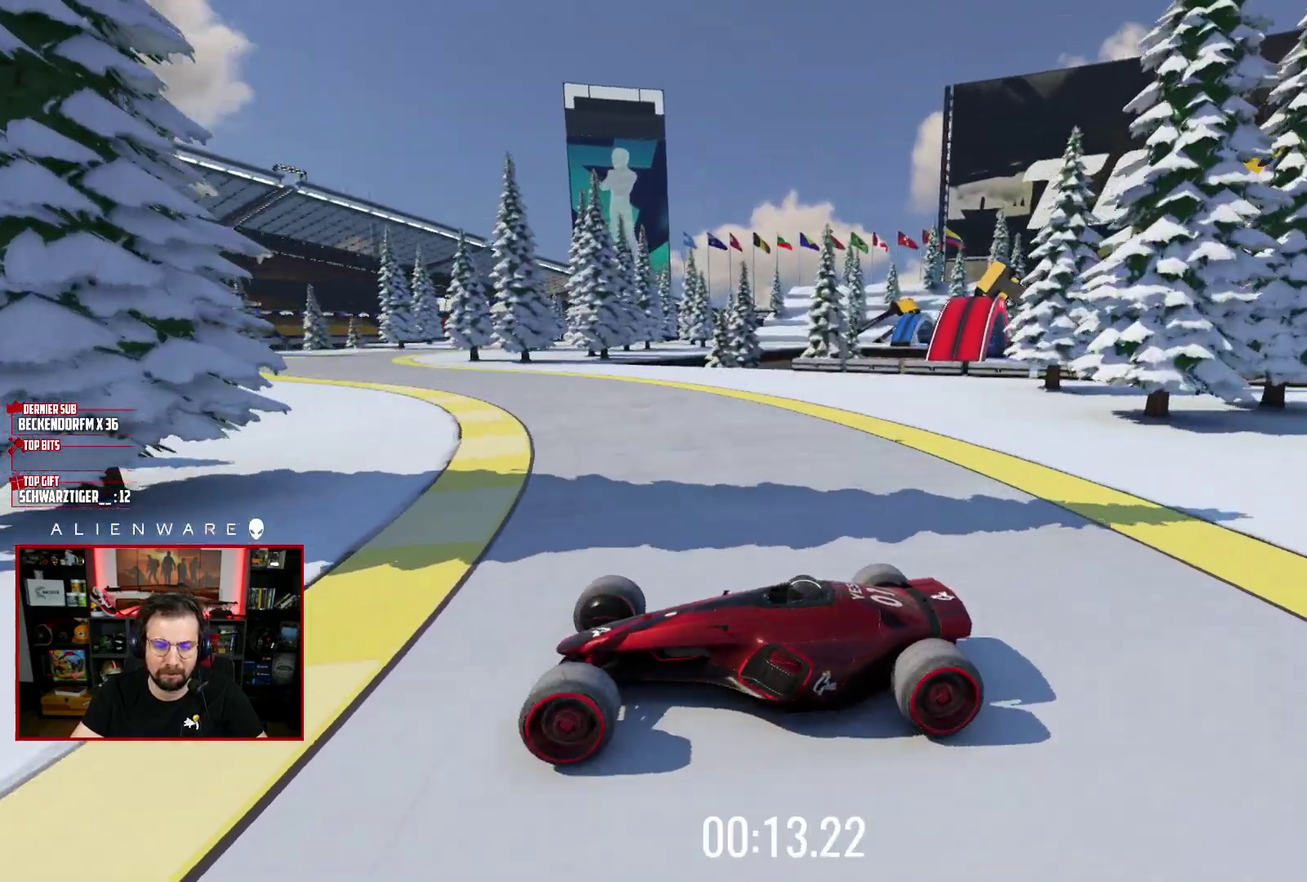
{"buttons": [], "left_stick": "up-right", "right_stick": "center", "events": [[83, "left_stick", "up-right"], [467, "X", "up"]]}
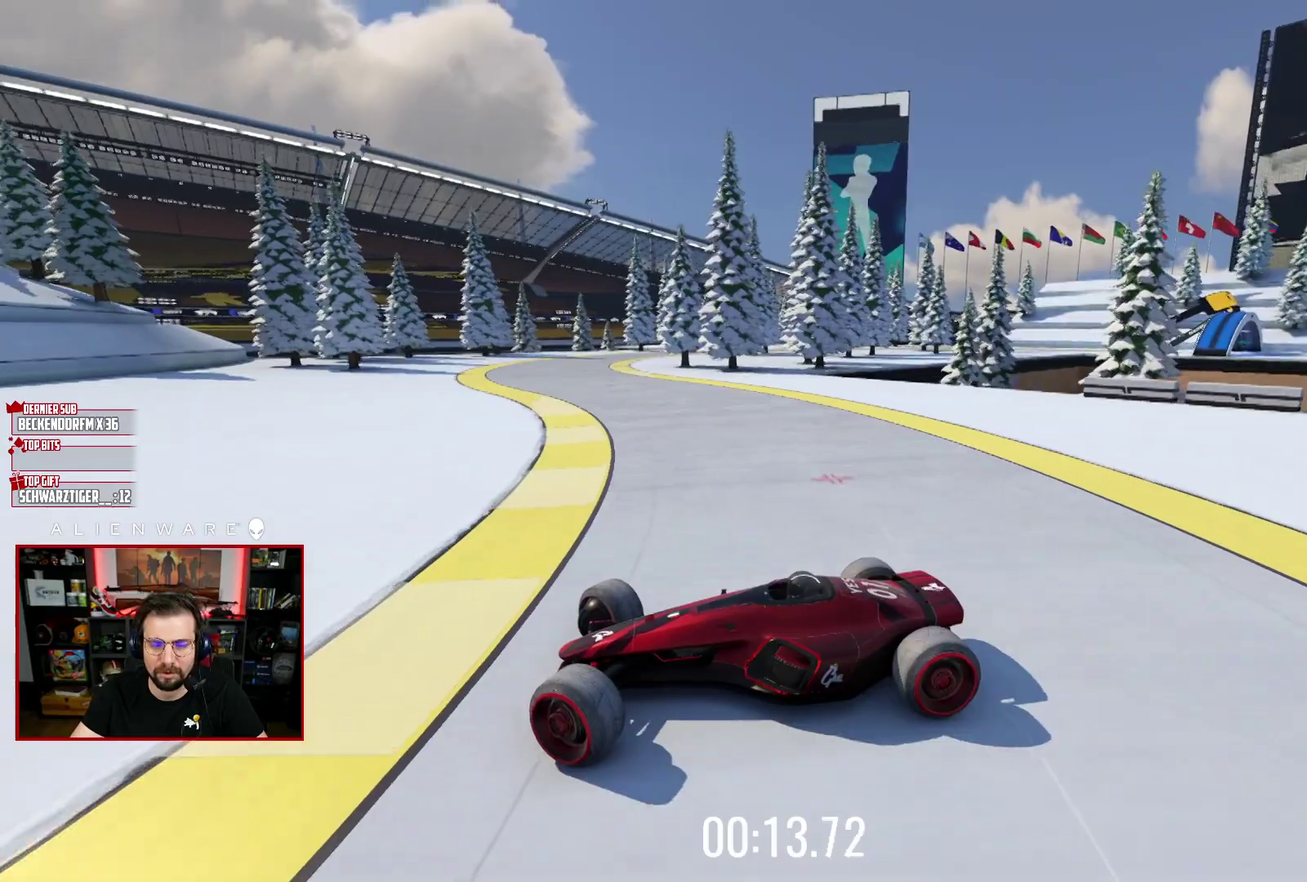
{"buttons": [], "left_stick": "up-right", "right_stick": "center", "events": []}
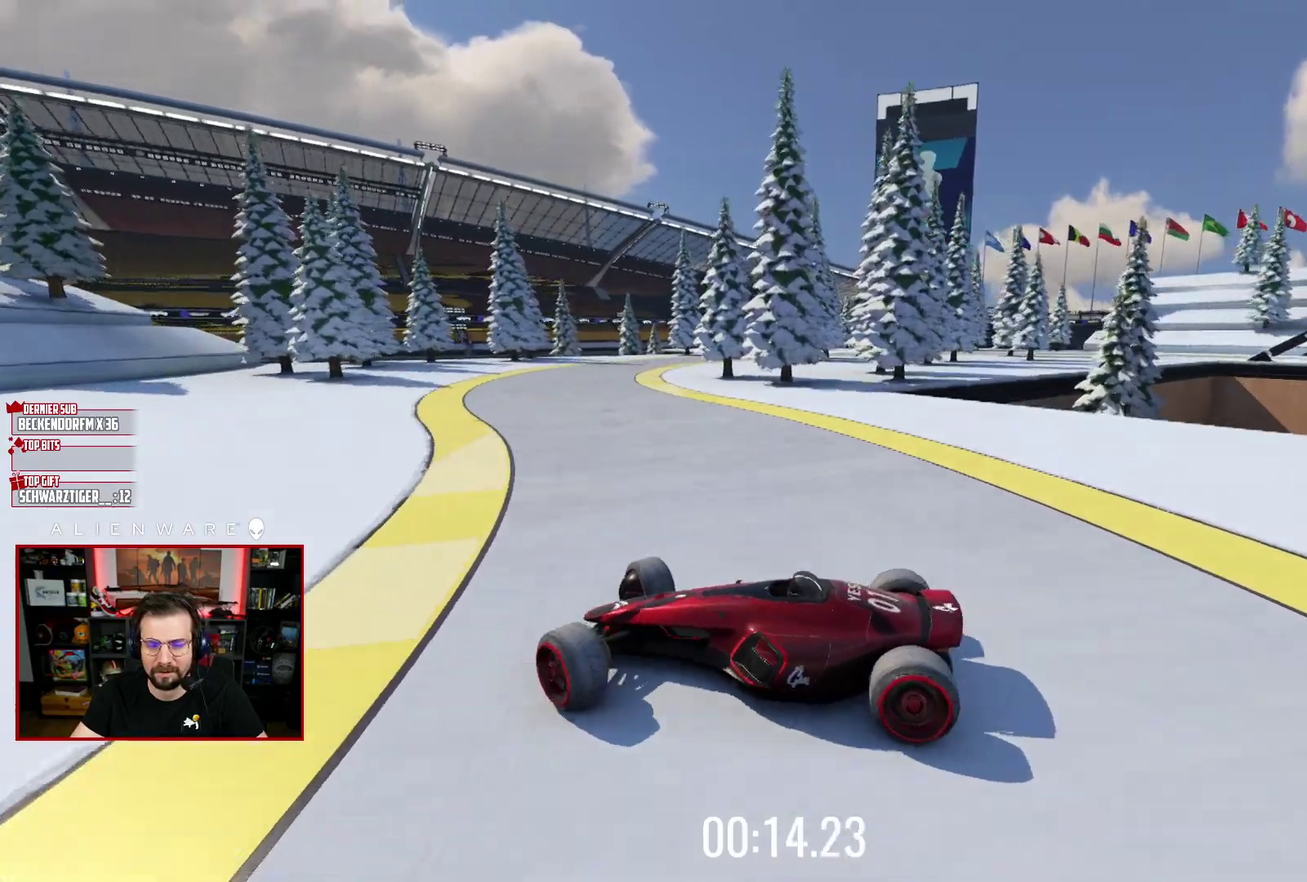
{"buttons": ["X"], "left_stick": "center", "right_stick": "center", "events": [[50, "X", "down"], [117, "left_stick", "center"]]}
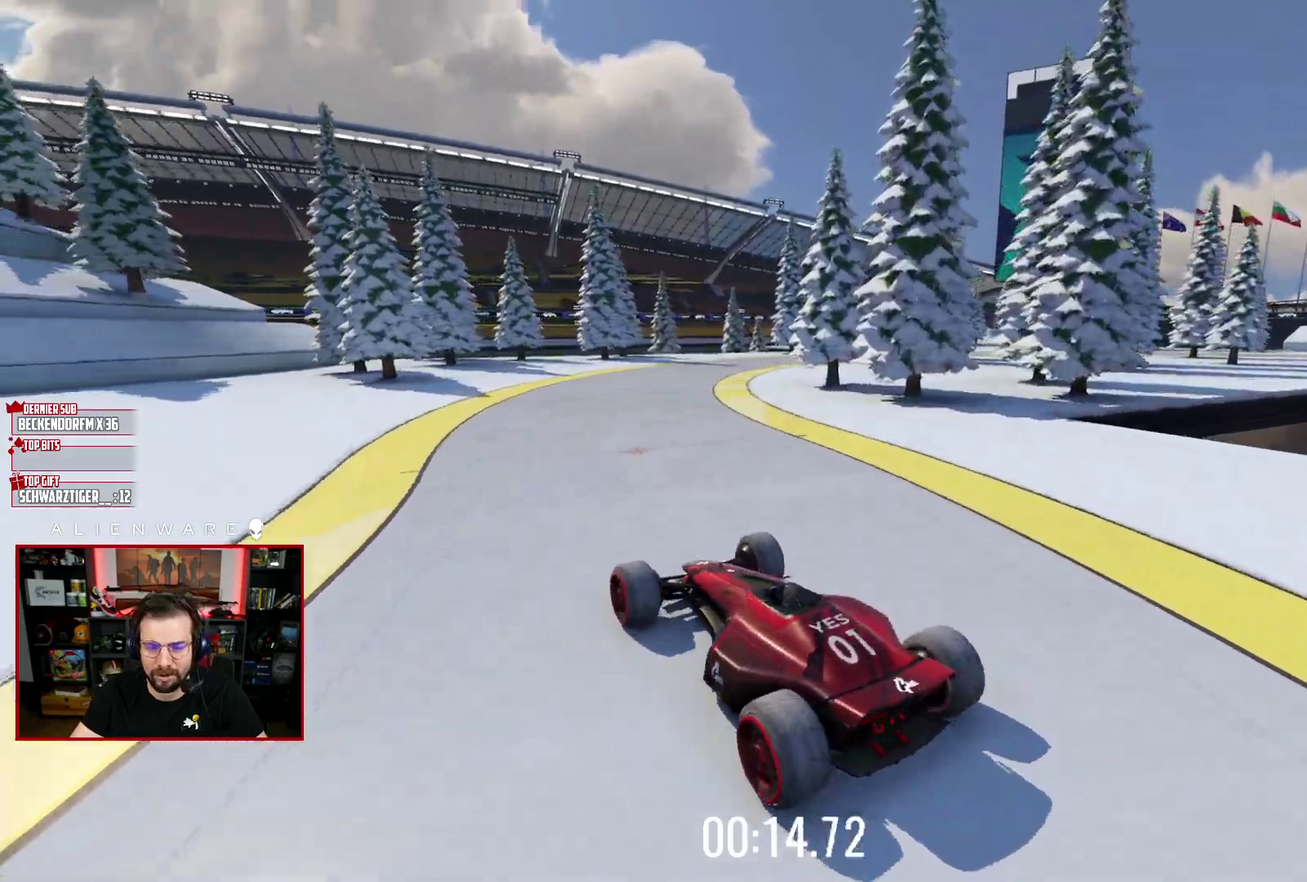
{"buttons": ["X"], "left_stick": "center", "right_stick": "center", "events": [[67, "left_stick", "right"], [150, "X", "up"], [283, "left_stick", "center"], [350, "X", "down"]]}
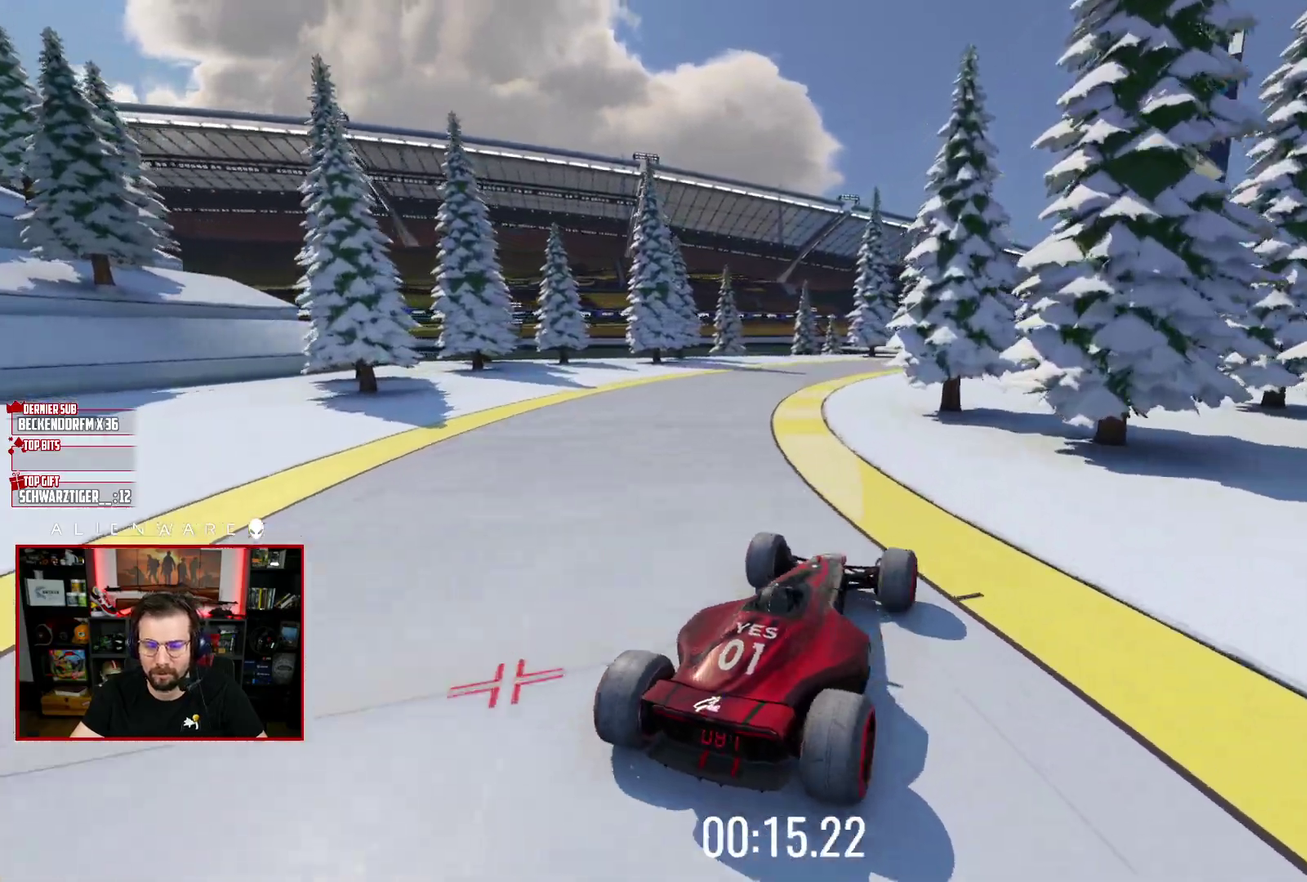
{"buttons": ["X"], "left_stick": "center", "right_stick": "center", "events": []}
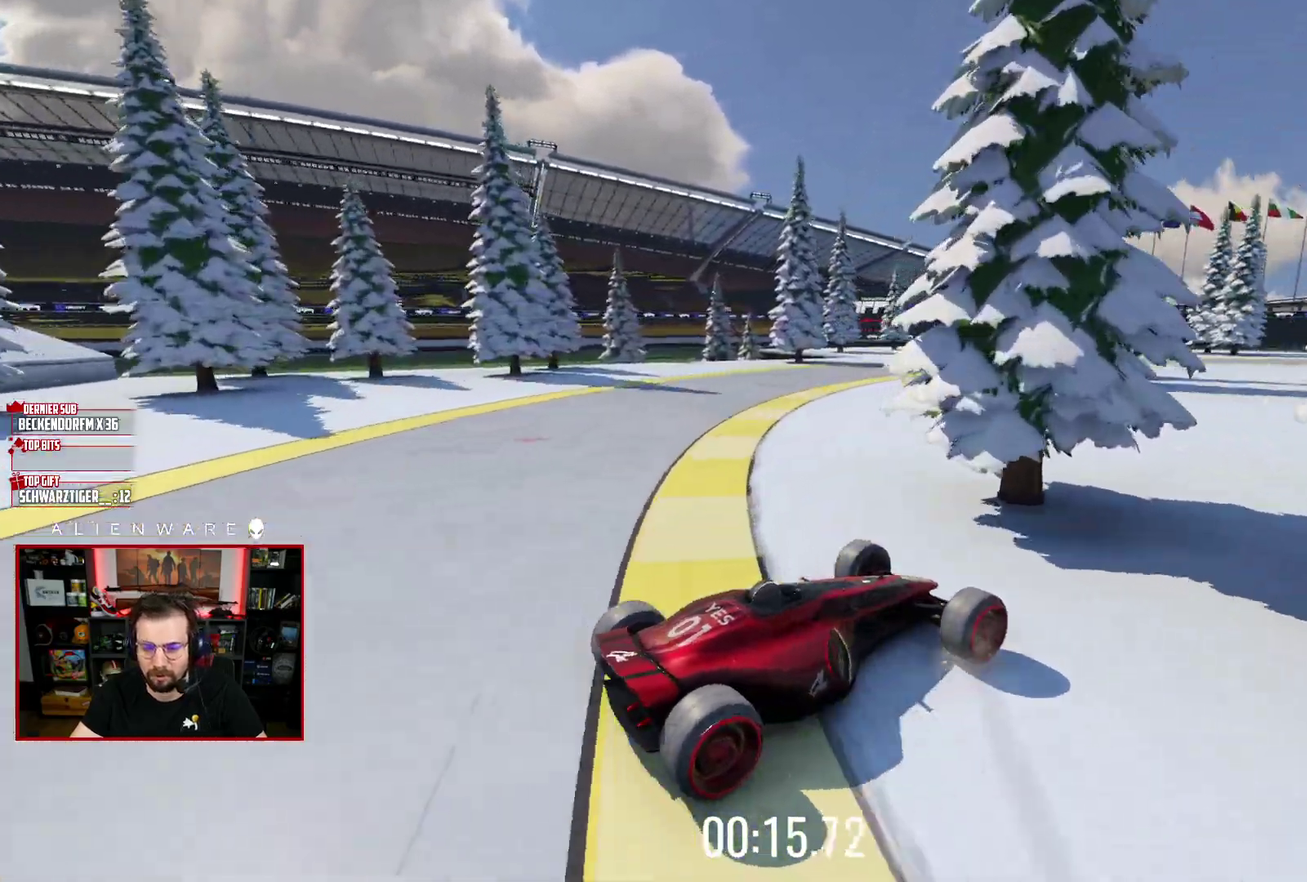
{"buttons": ["X"], "left_stick": "left", "right_stick": "center", "events": [[83, "left_stick", "up-left"], [283, "left_stick", "left"]]}
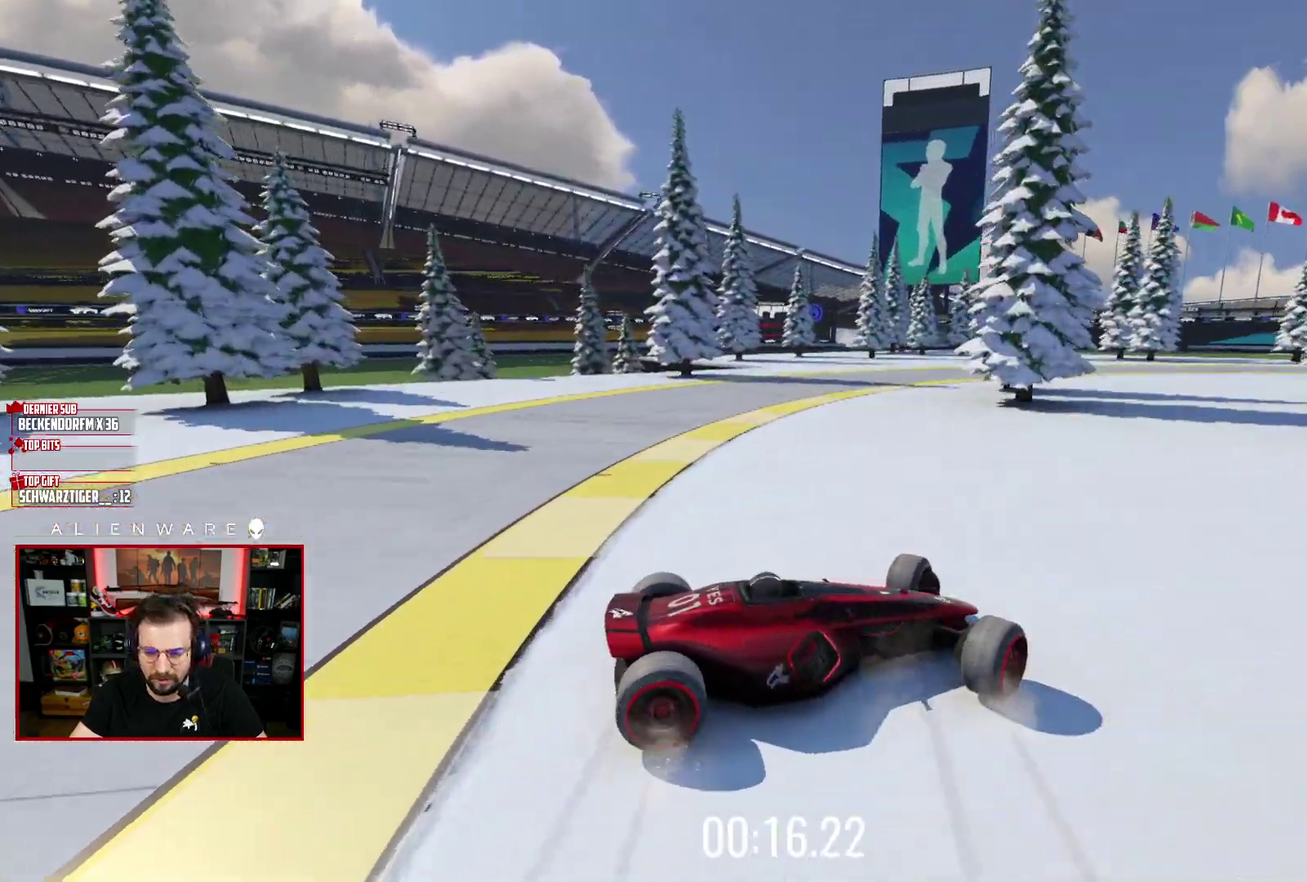
{"buttons": ["X"], "left_stick": "left", "right_stick": "center", "events": []}
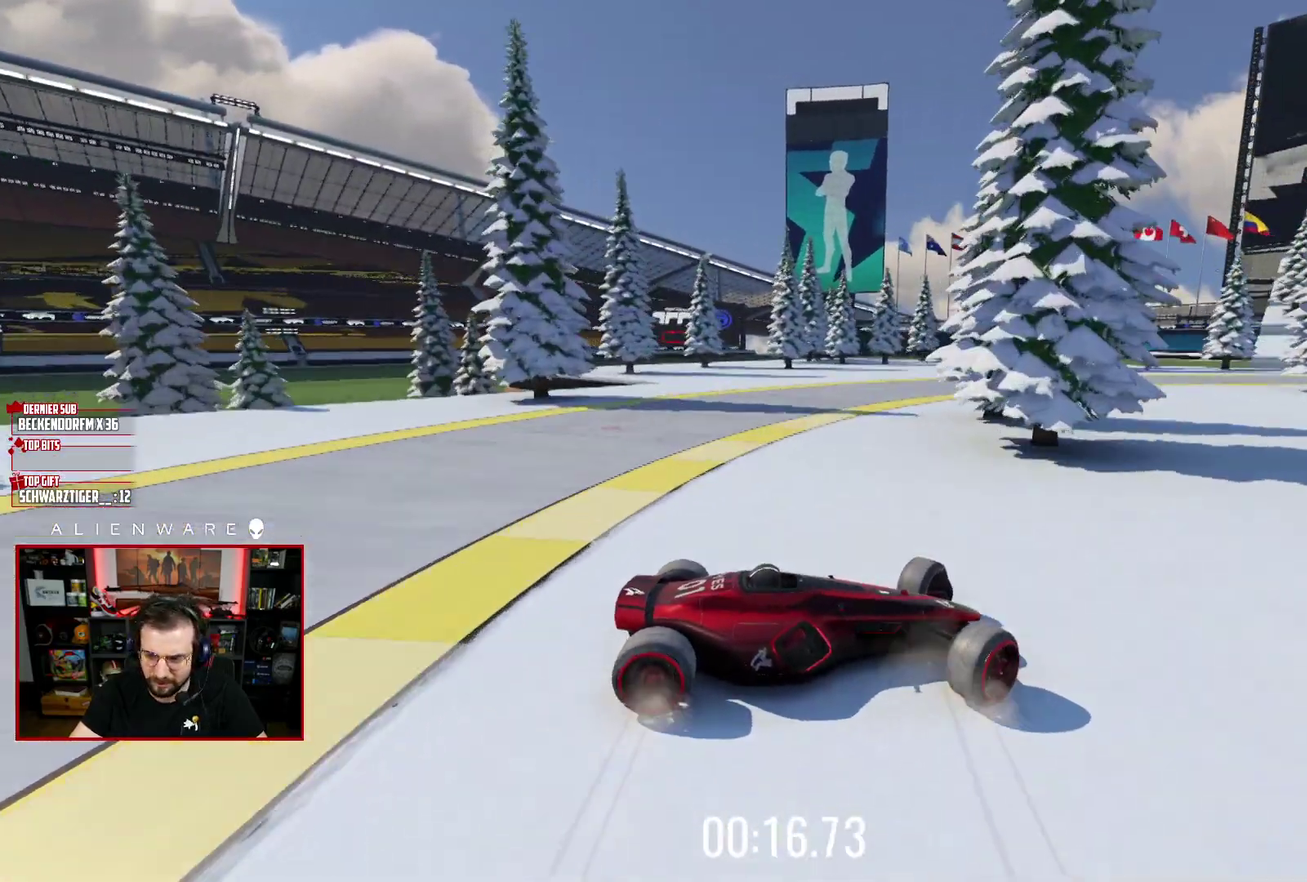
{"buttons": ["X"], "left_stick": "left", "right_stick": "center", "events": []}
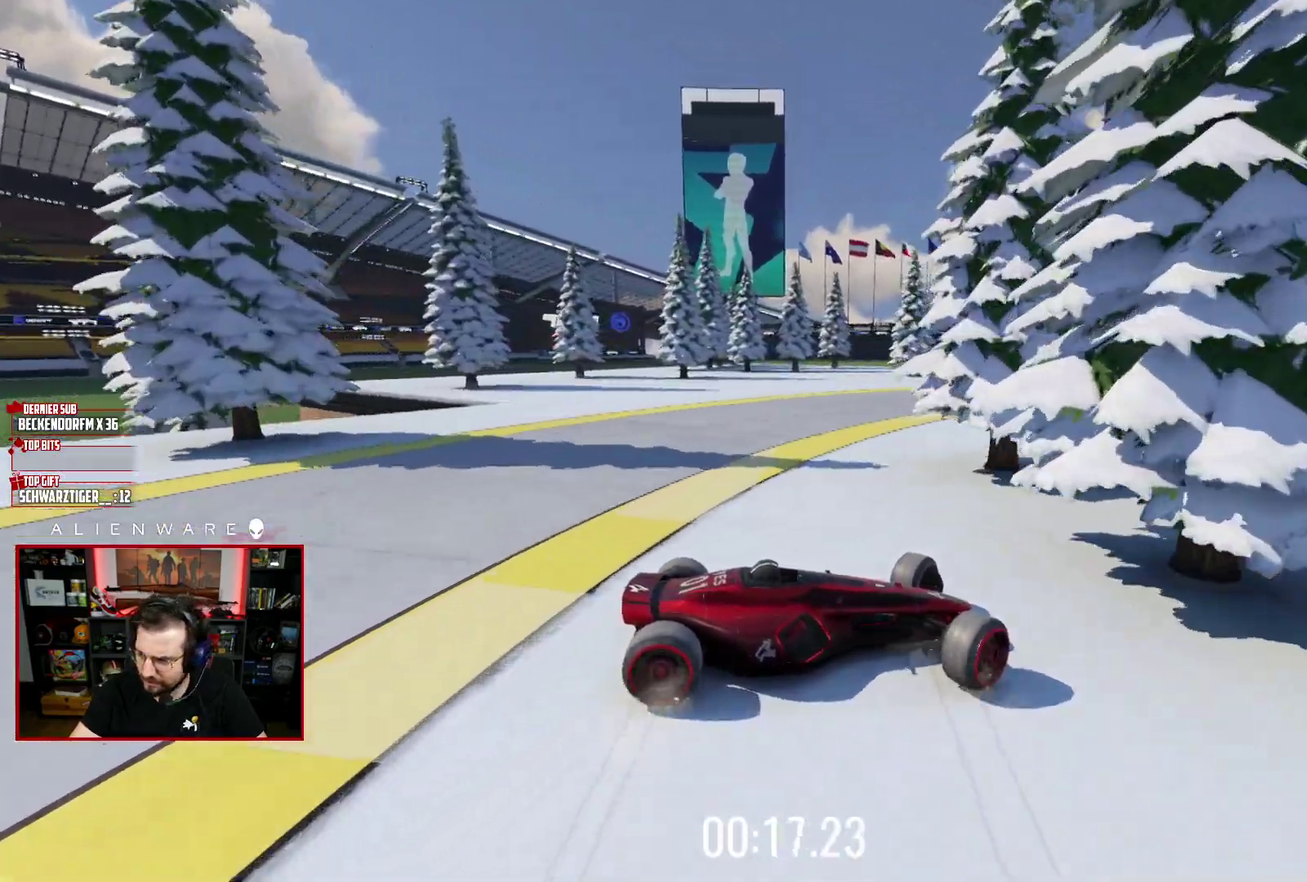
{"buttons": ["X"], "left_stick": "left", "right_stick": "center", "events": []}
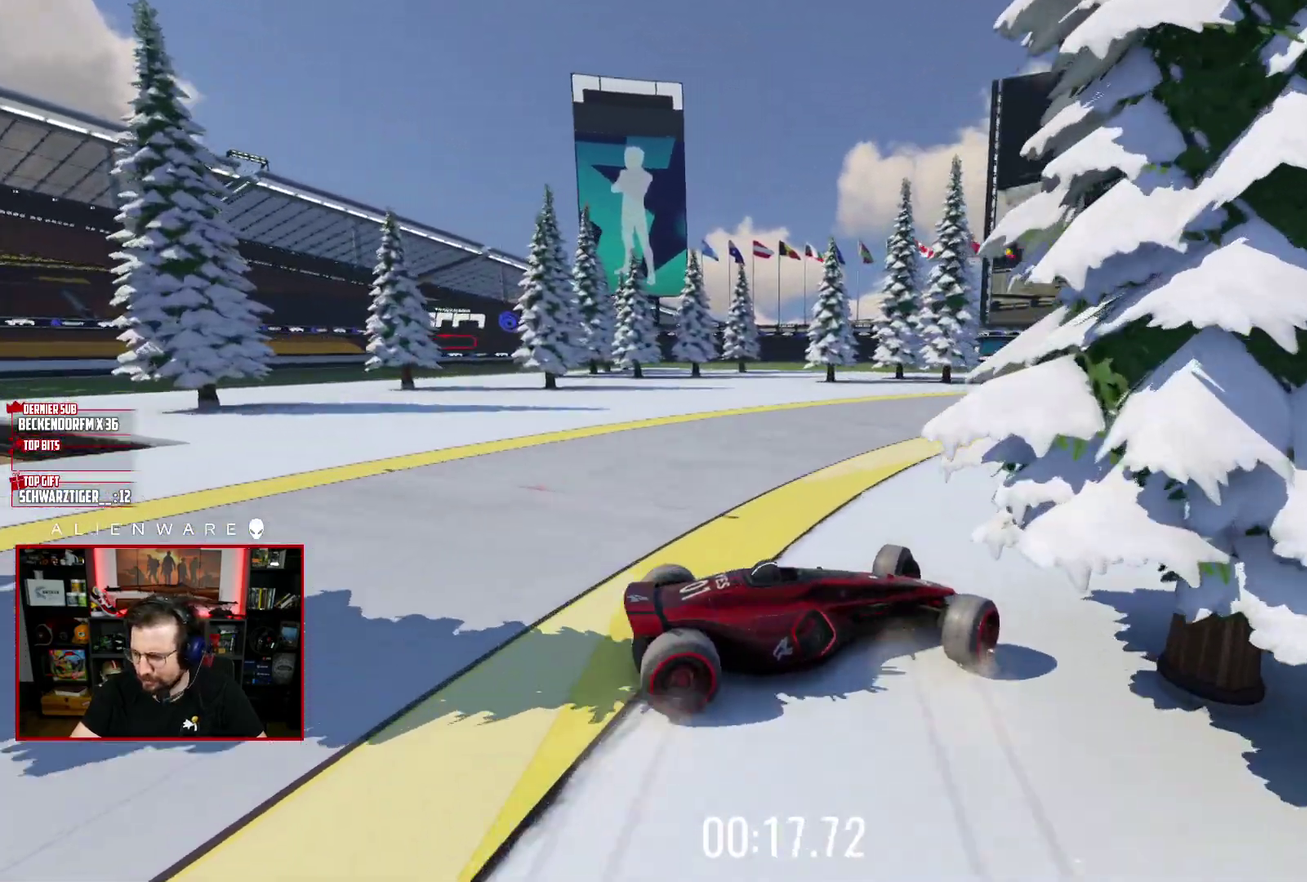
{"buttons": ["X"], "left_stick": "right", "right_stick": "center", "events": [[217, "left_stick", "up-left"], [317, "left_stick", "right"], [367, "X", "up"], [500, "X", "down"]]}
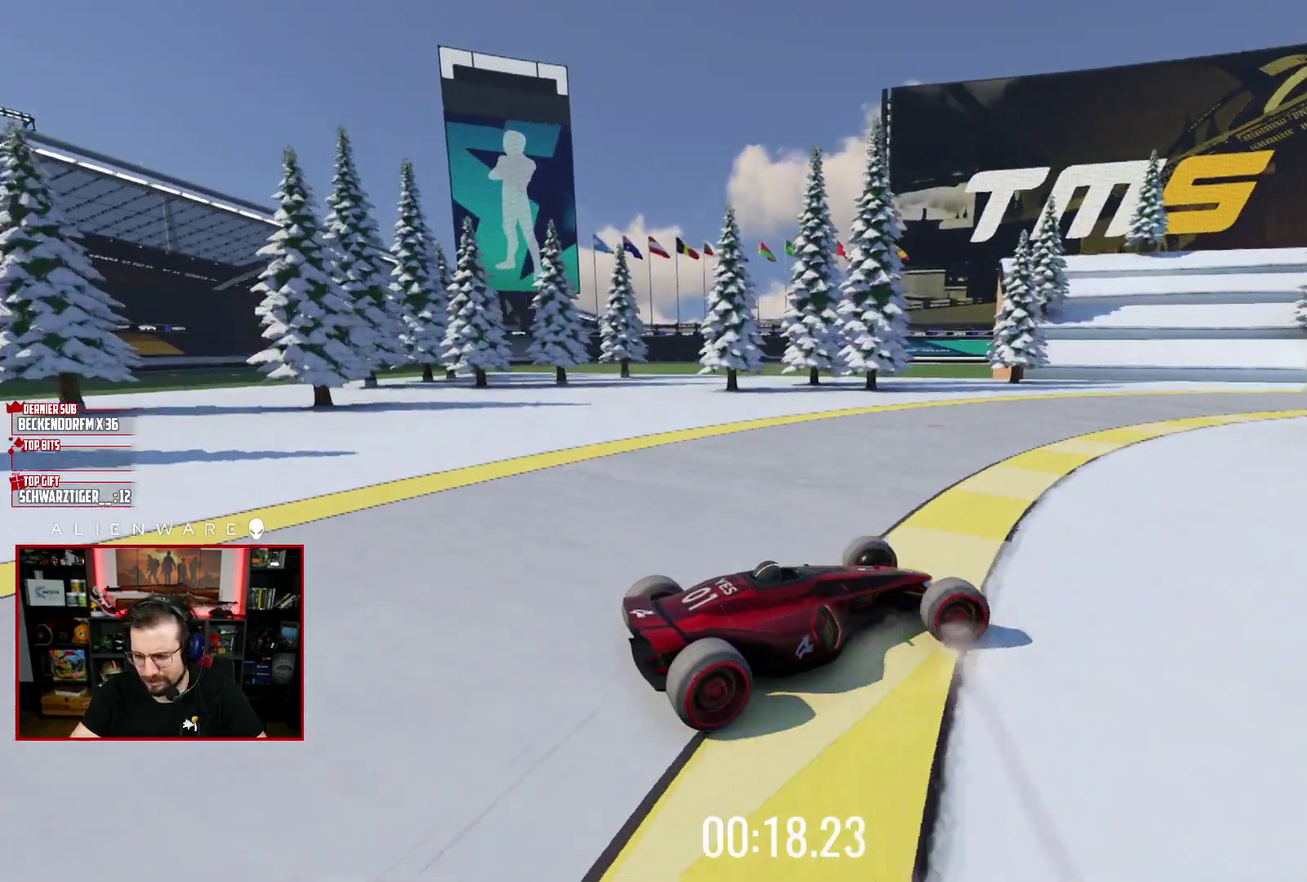
{"buttons": ["X"], "left_stick": "center", "right_stick": "center", "events": [[100, "left_stick", "center"]]}
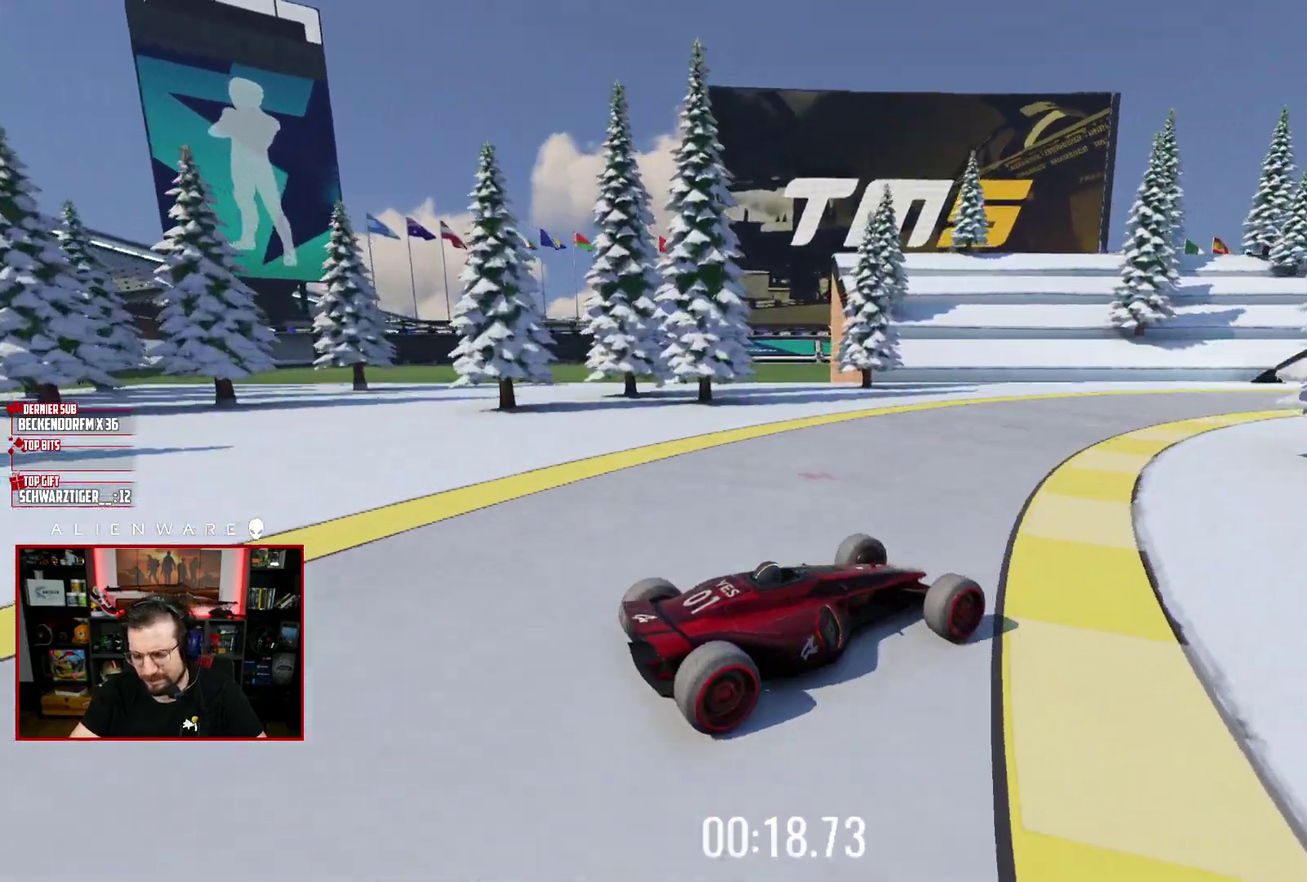
{"buttons": ["X"], "left_stick": "center", "right_stick": "center", "events": [[217, "left_stick", "right"], [350, "left_stick", "center"]]}
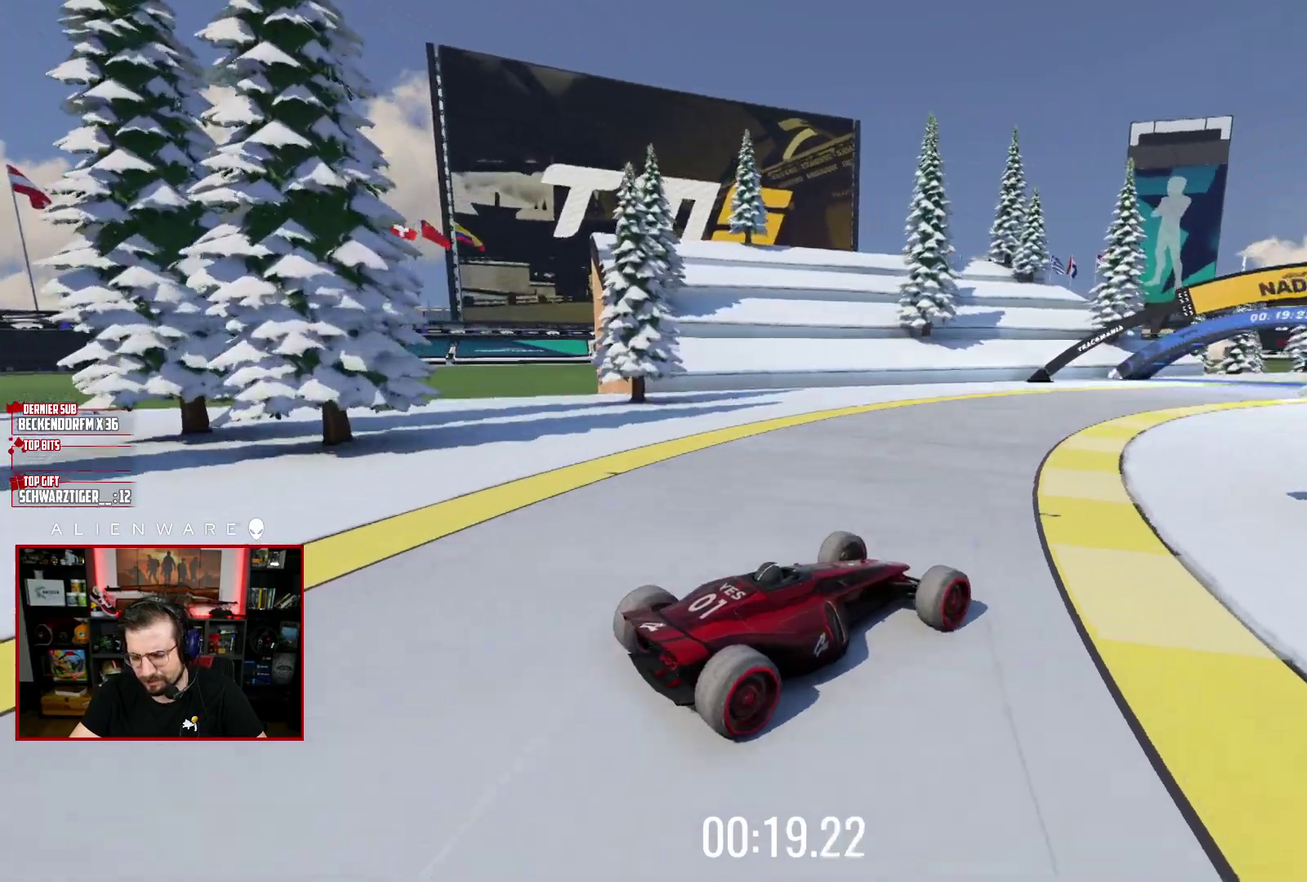
{"buttons": ["X"], "left_stick": "center", "right_stick": "center", "events": []}
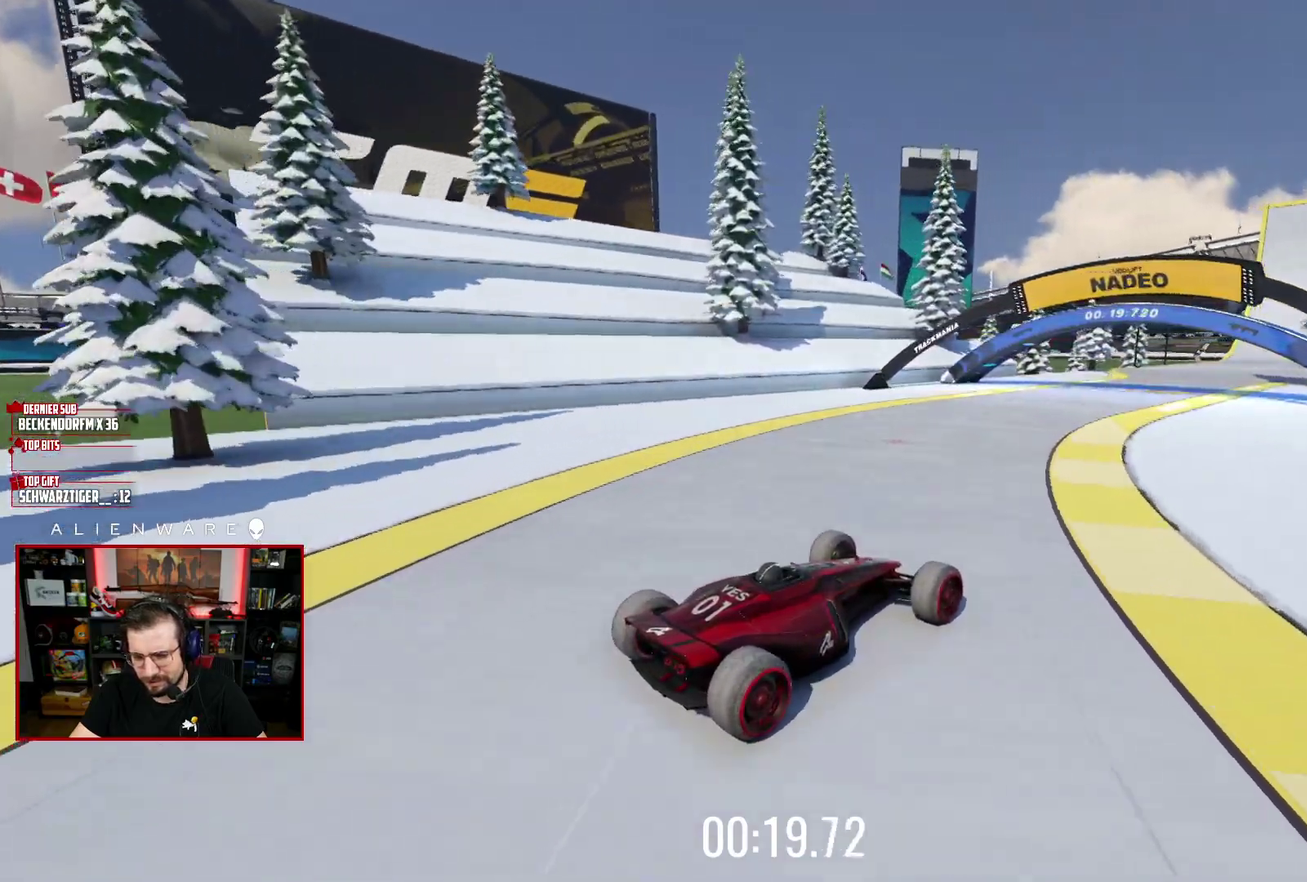
{"buttons": ["X"], "left_stick": "center", "right_stick": "center", "events": [[167, "left_stick", "right"], [333, "left_stick", "center"]]}
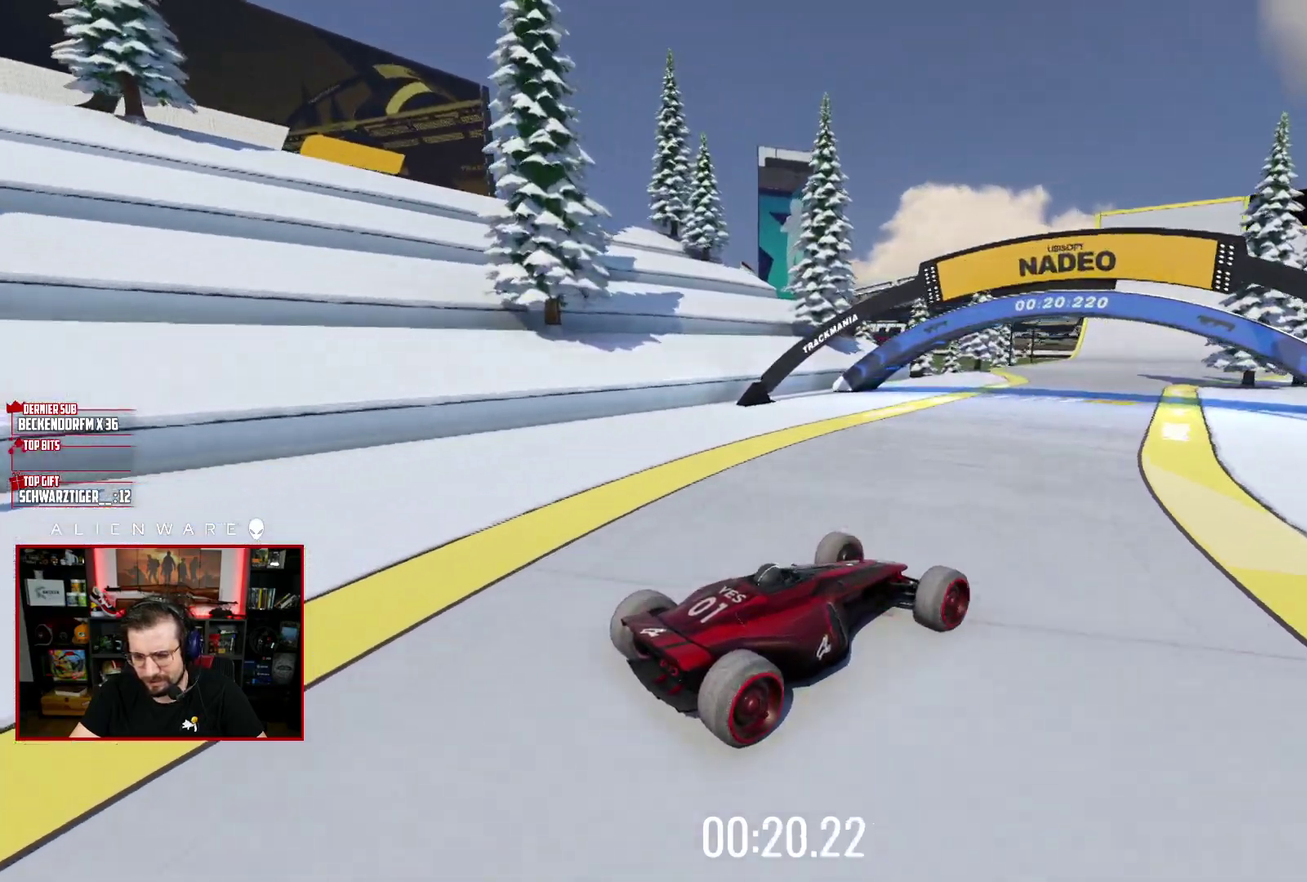
{"buttons": ["X"], "left_stick": "center", "right_stick": "center", "events": []}